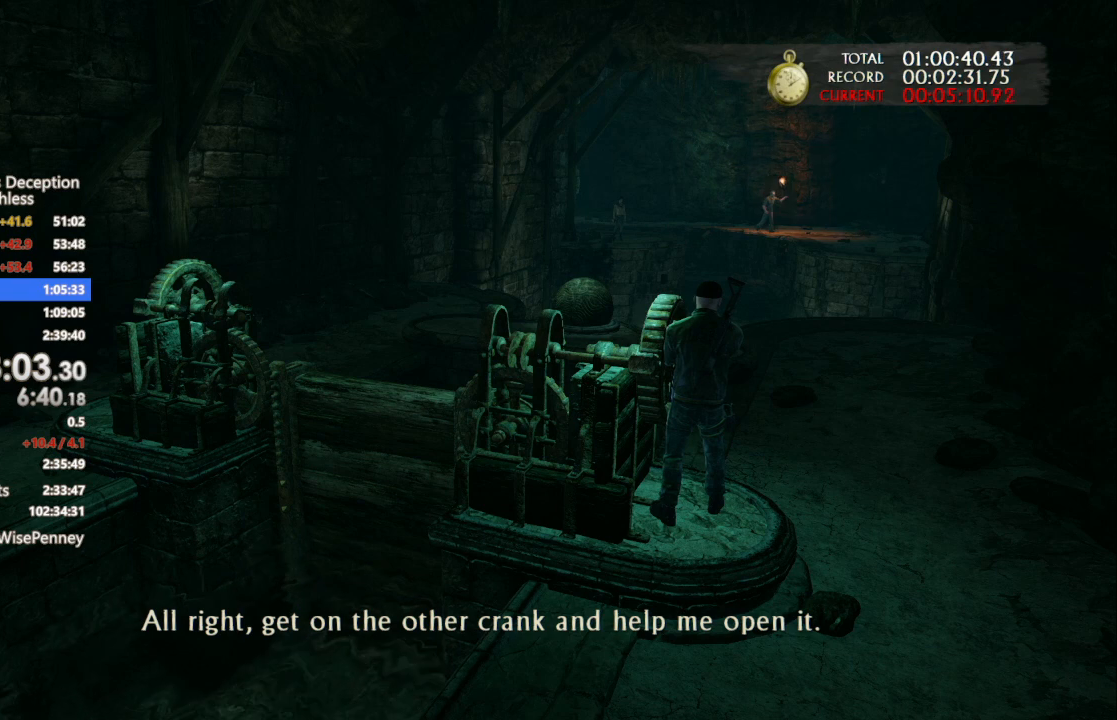
Gameplay with a controller (PlayStation layout); each line is a JSON object with the inputs held at the frame after it. "events" lists button and stick changes between this image and that frame as [ms after this image, input, new state], when the widget could be followed in between. Not read: CROSS.
{"buttons": ["TRIANGLE"], "left_stick": "center", "right_stick": "center", "events": [[67, "TRIANGLE", "down"], [167, "TRIANGLE", "up"], [267, "TRIANGLE", "down"], [367, "TRIANGLE", "up"], [467, "TRIANGLE", "down"]]}
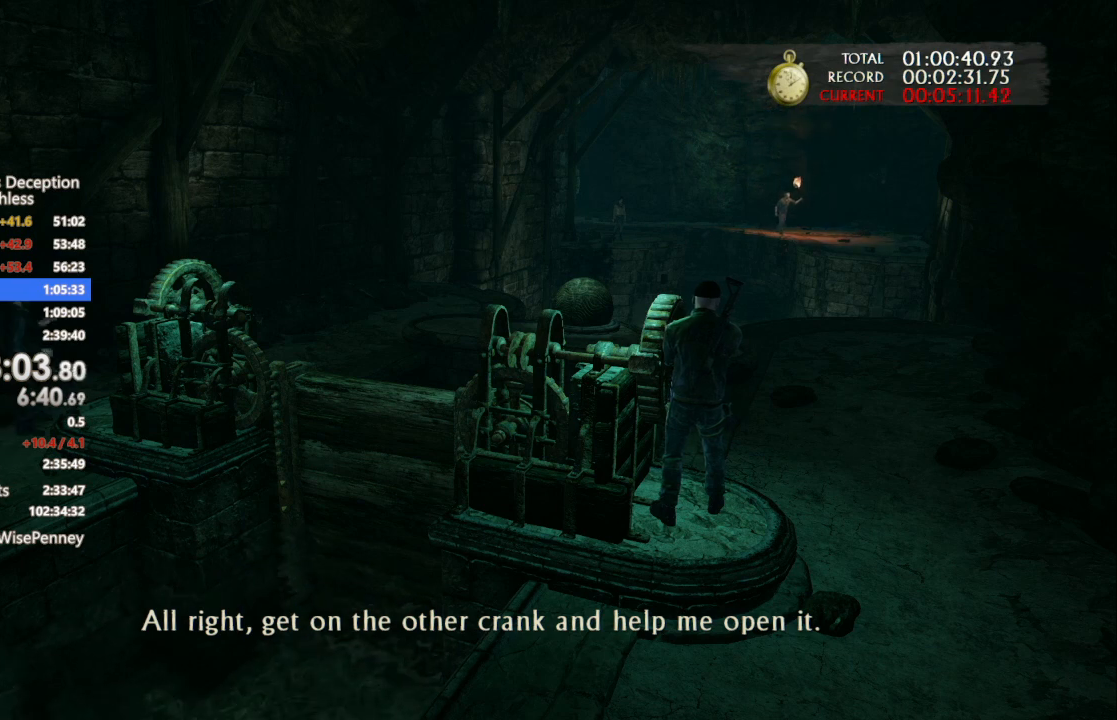
{"buttons": [], "left_stick": "center", "right_stick": "center", "events": [[67, "TRIANGLE", "up"], [167, "TRIANGLE", "down"], [267, "TRIANGLE", "up"], [333, "TRIANGLE", "down"], [467, "TRIANGLE", "up"]]}
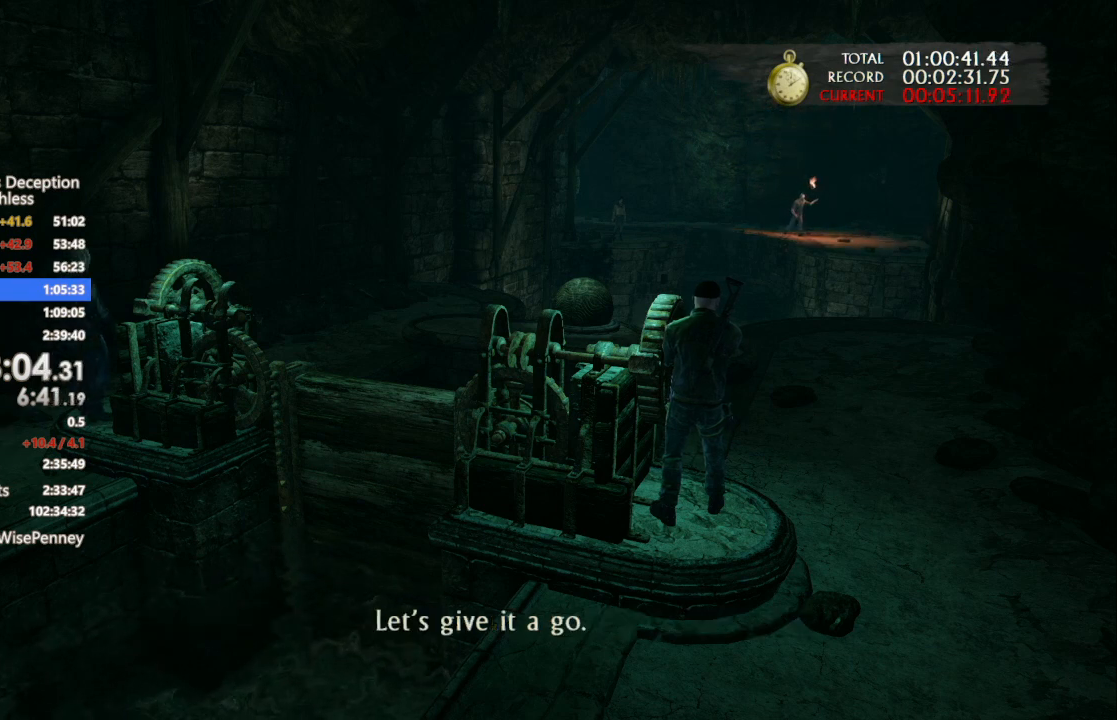
{"buttons": [], "left_stick": "center", "right_stick": "center", "events": [[33, "TRIANGLE", "down"], [133, "TRIANGLE", "up"], [200, "TRIANGLE", "down"], [300, "TRIANGLE", "up"], [367, "TRIANGLE", "down"], [467, "TRIANGLE", "up"]]}
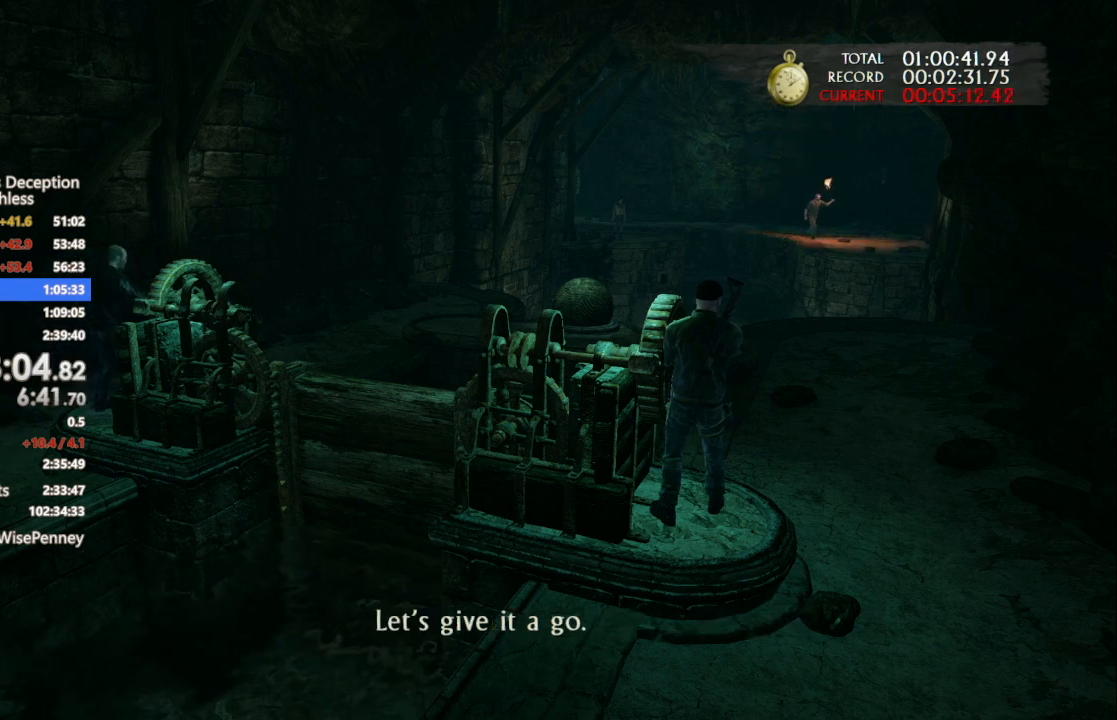
{"buttons": ["TRIANGLE"], "left_stick": "center", "right_stick": "center", "events": [[33, "TRIANGLE", "down"], [133, "TRIANGLE", "up"], [200, "TRIANGLE", "down"], [300, "TRIANGLE", "up"], [333, "TRIANGLE", "down"], [433, "TRIANGLE", "up"], [500, "TRIANGLE", "down"]]}
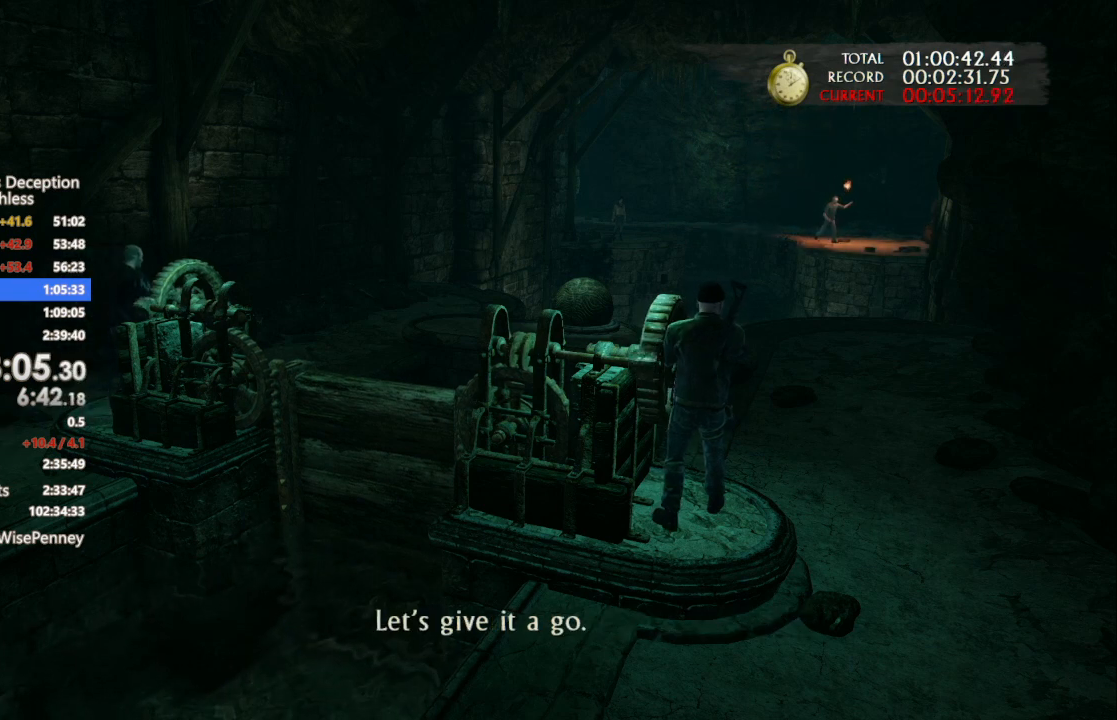
{"buttons": [], "left_stick": "center", "right_stick": "center", "events": [[67, "TRIANGLE", "up"], [133, "TRIANGLE", "down"], [233, "TRIANGLE", "up"]]}
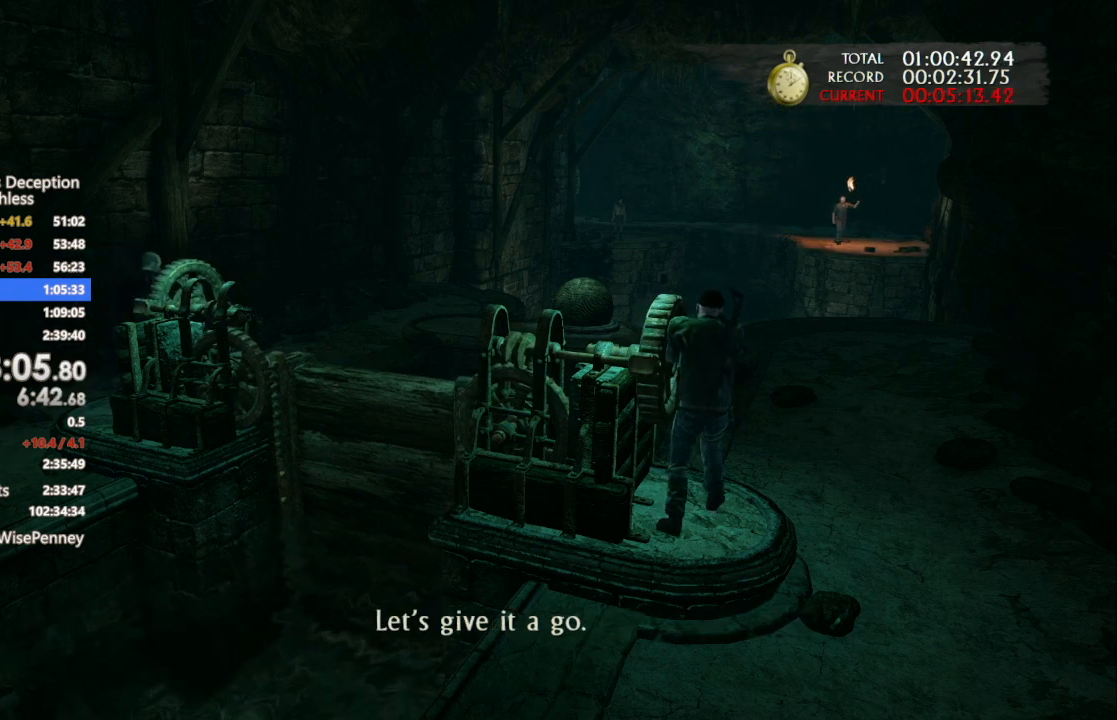
{"buttons": [], "left_stick": "center", "right_stick": "center", "events": []}
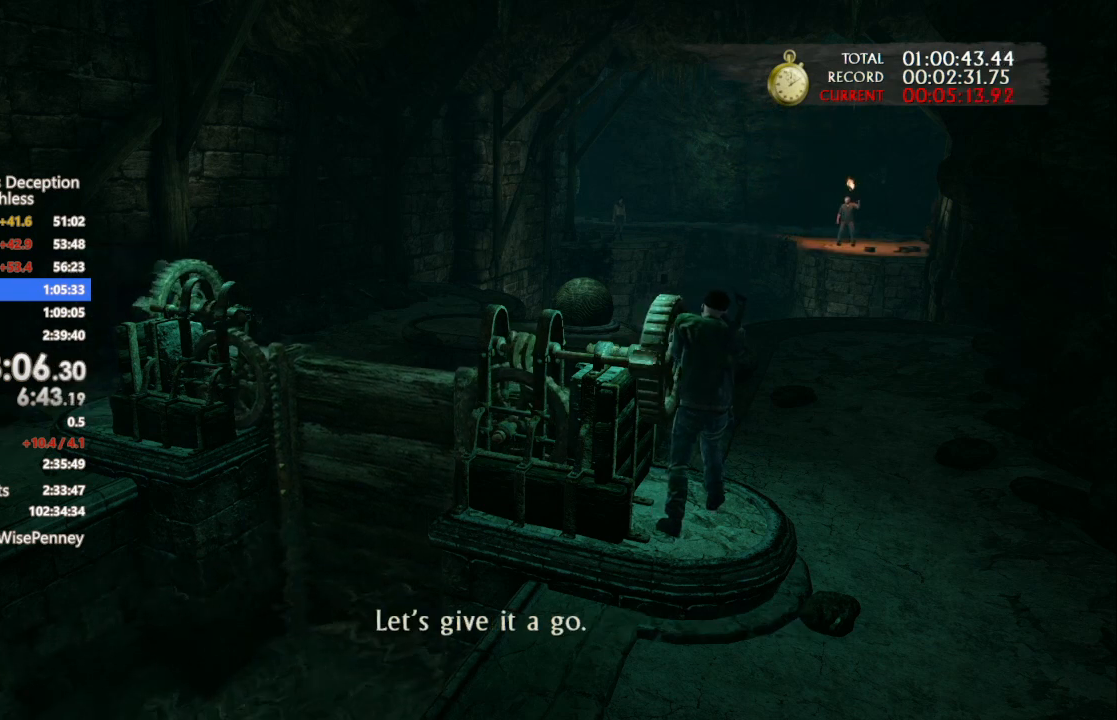
{"buttons": [], "left_stick": "center", "right_stick": "center", "events": []}
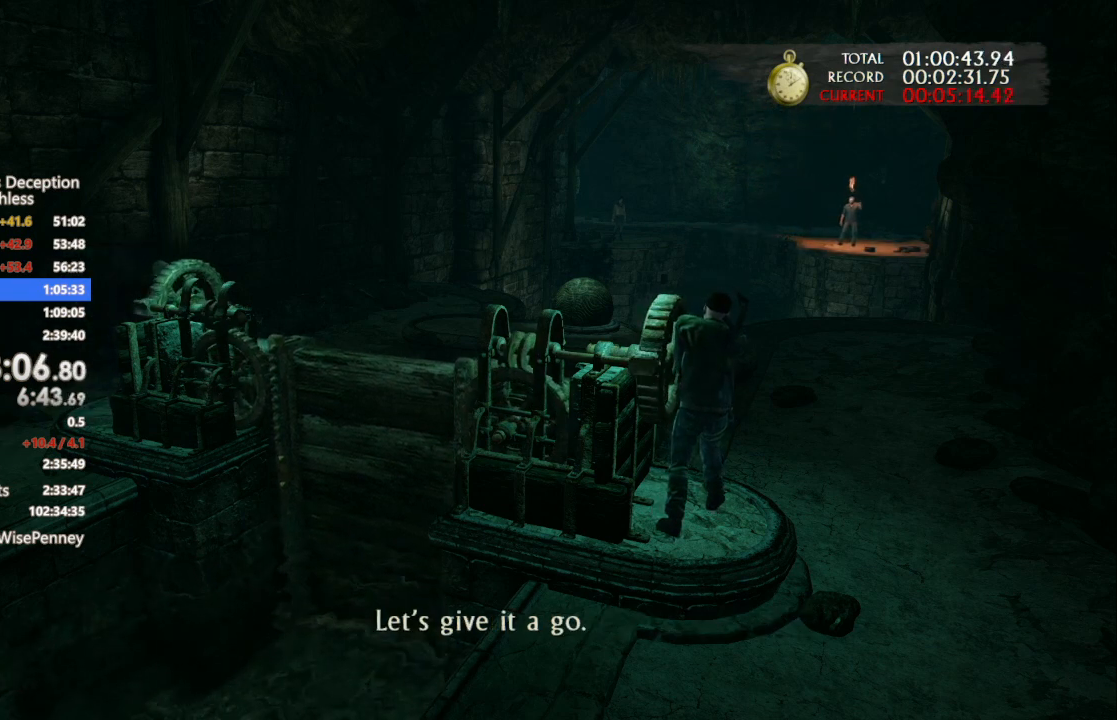
{"buttons": [], "left_stick": "center", "right_stick": "center", "events": []}
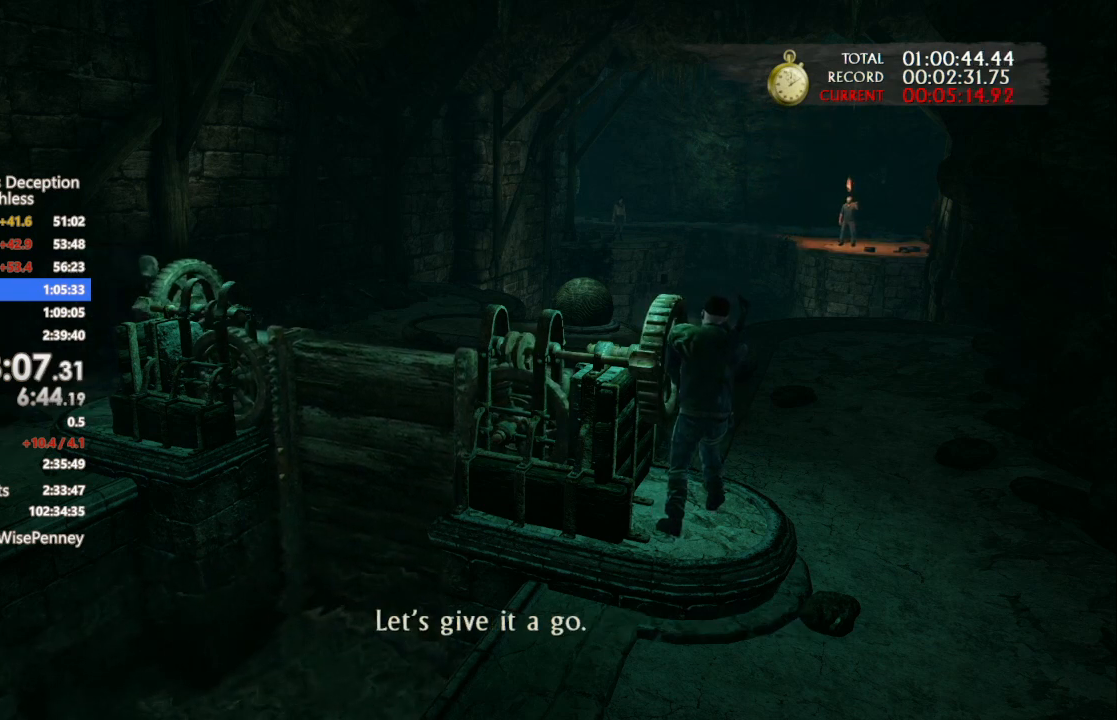
{"buttons": [], "left_stick": "center", "right_stick": "center", "events": []}
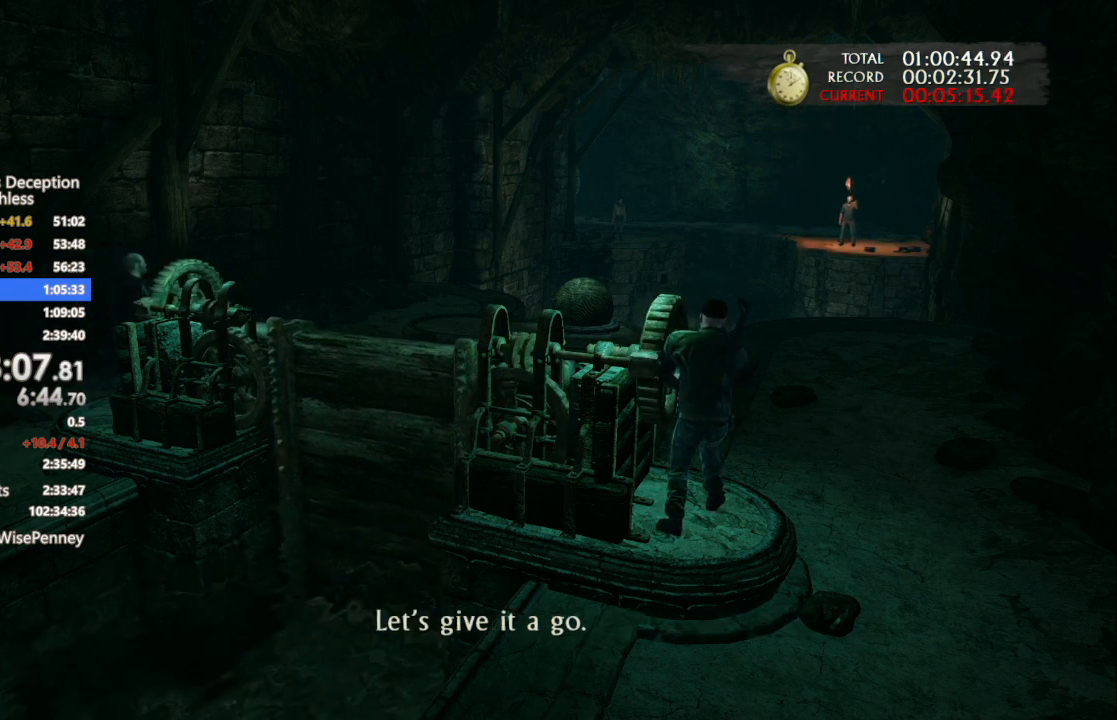
{"buttons": [], "left_stick": "up-right", "right_stick": "center", "events": [[500, "left_stick", "up-right"]]}
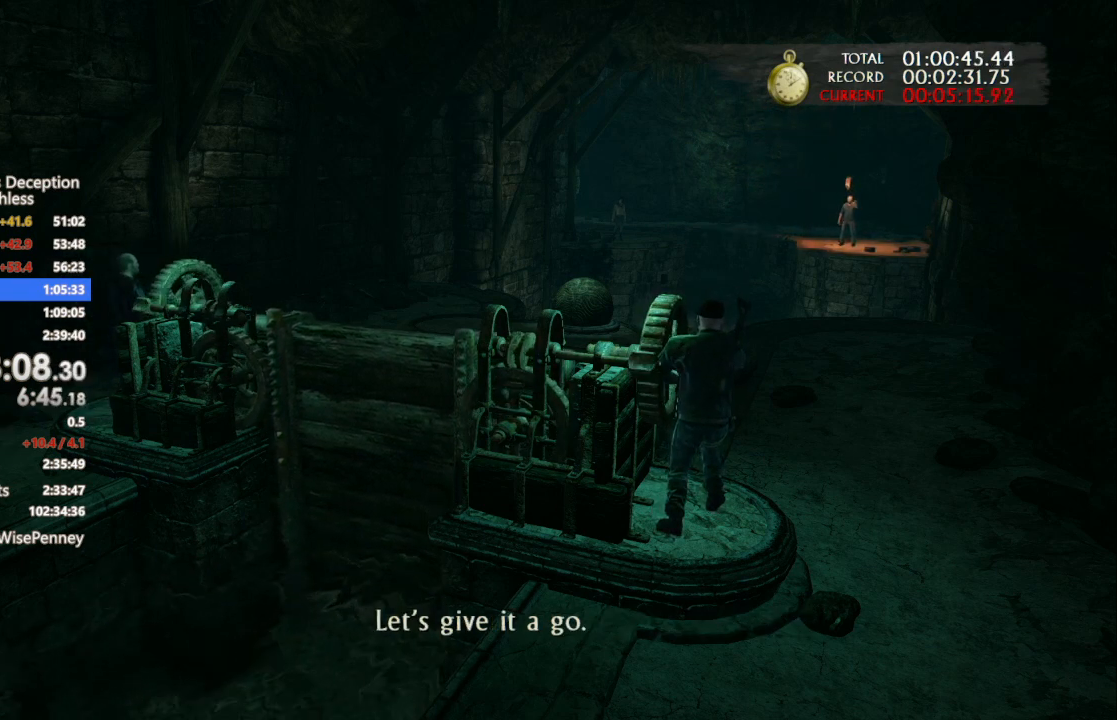
{"buttons": [], "left_stick": "up-right", "right_stick": "center", "events": []}
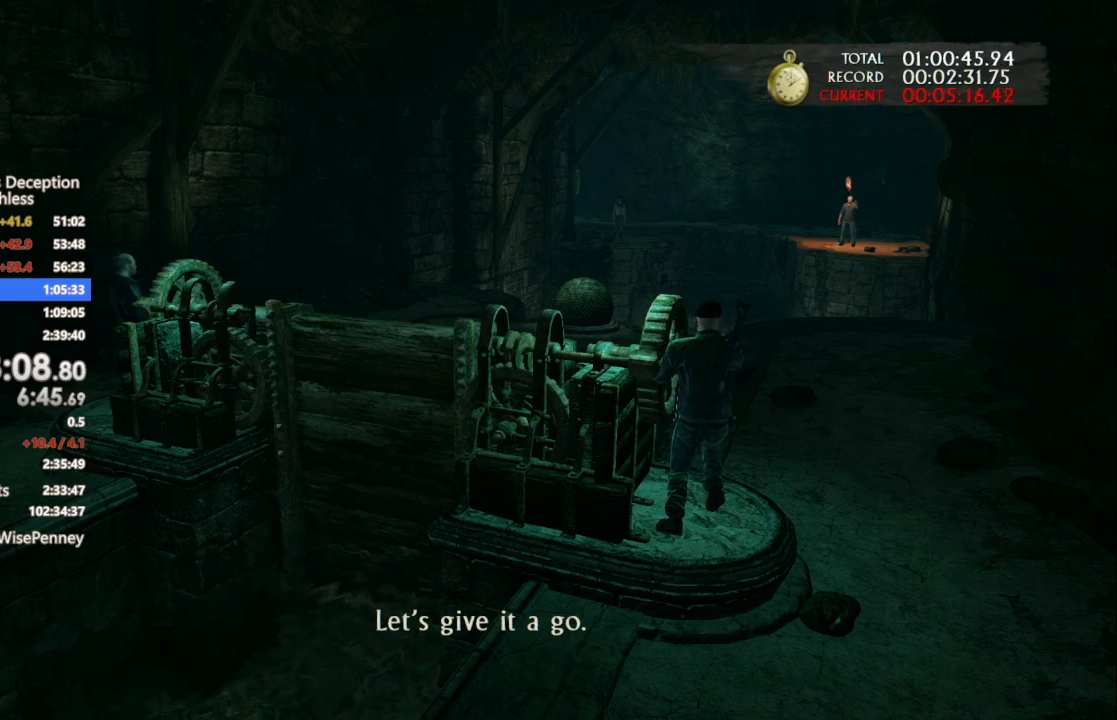
{"buttons": [], "left_stick": "up-right", "right_stick": "center", "events": []}
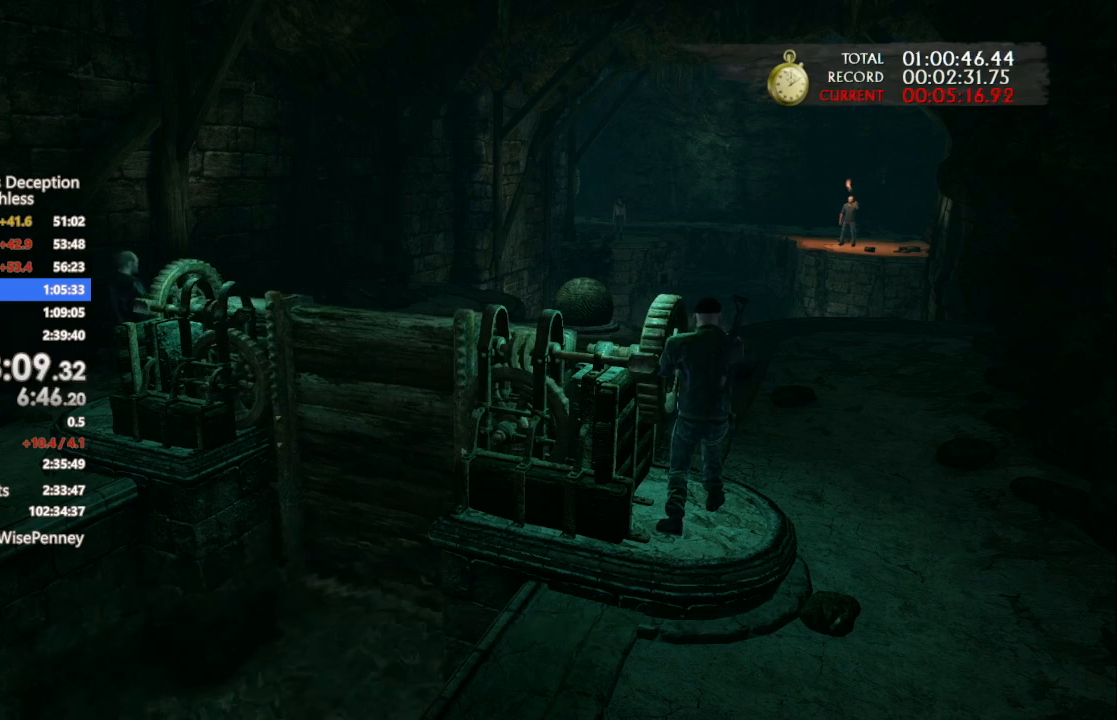
{"buttons": [], "left_stick": "up-right", "right_stick": "center", "events": []}
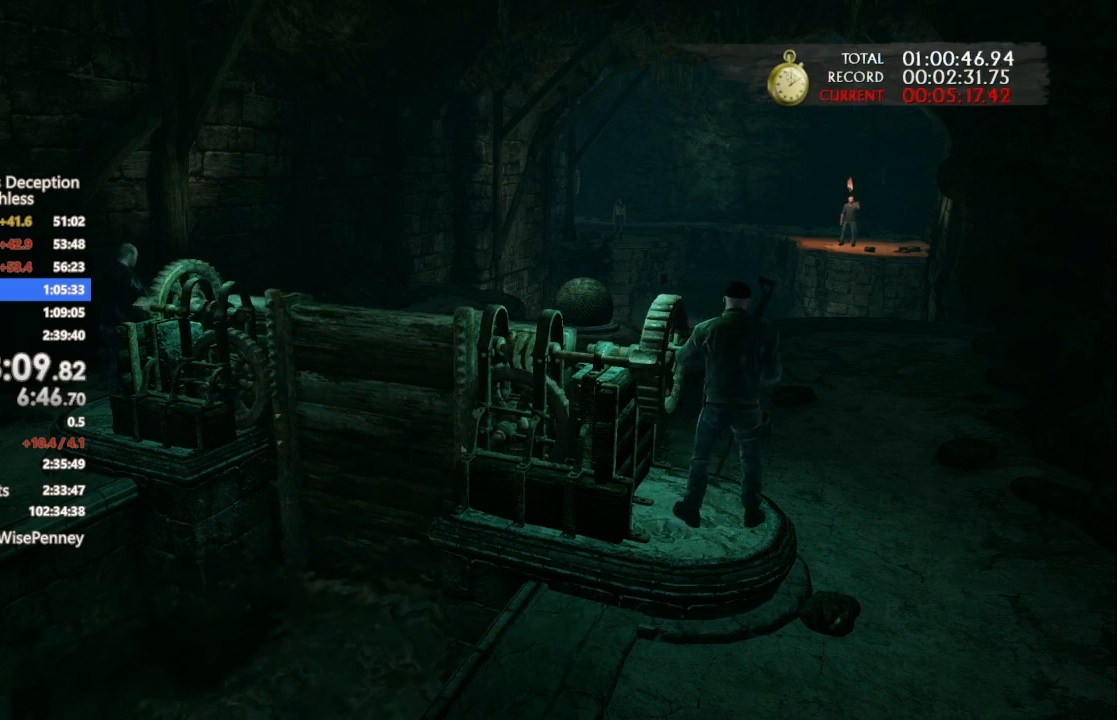
{"buttons": [], "left_stick": "up-right", "right_stick": "center", "events": []}
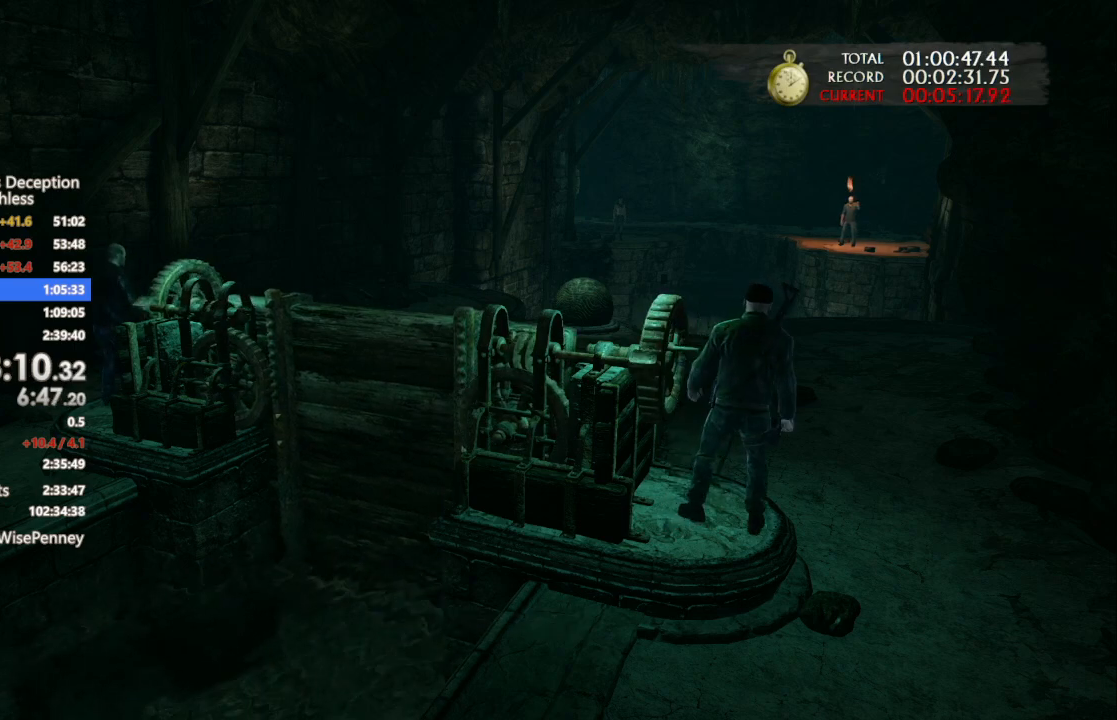
{"buttons": [], "left_stick": "up-right", "right_stick": "center", "events": []}
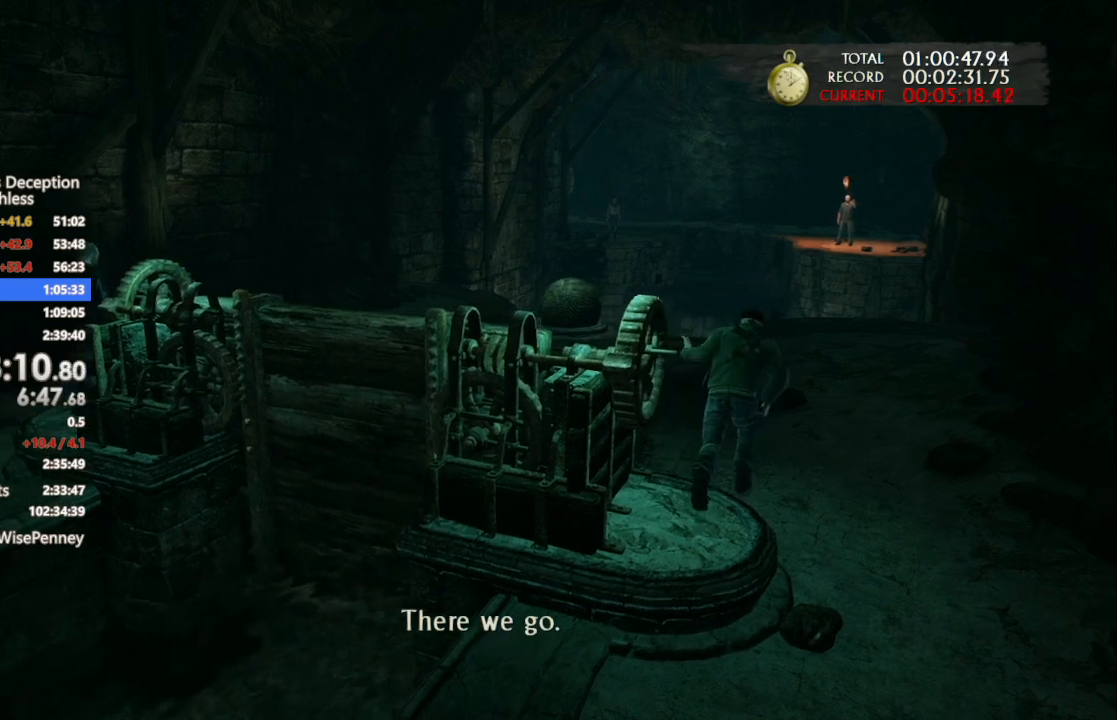
{"buttons": [], "left_stick": "up-right", "right_stick": "center", "events": []}
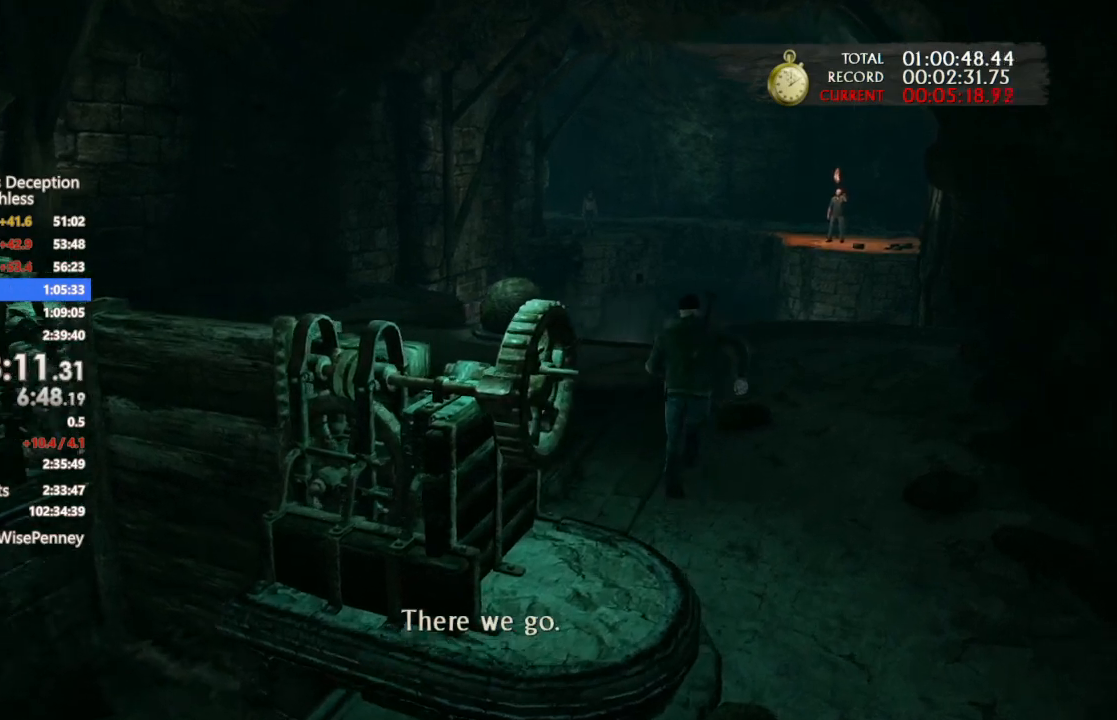
{"buttons": [], "left_stick": "up-right", "right_stick": "center", "events": []}
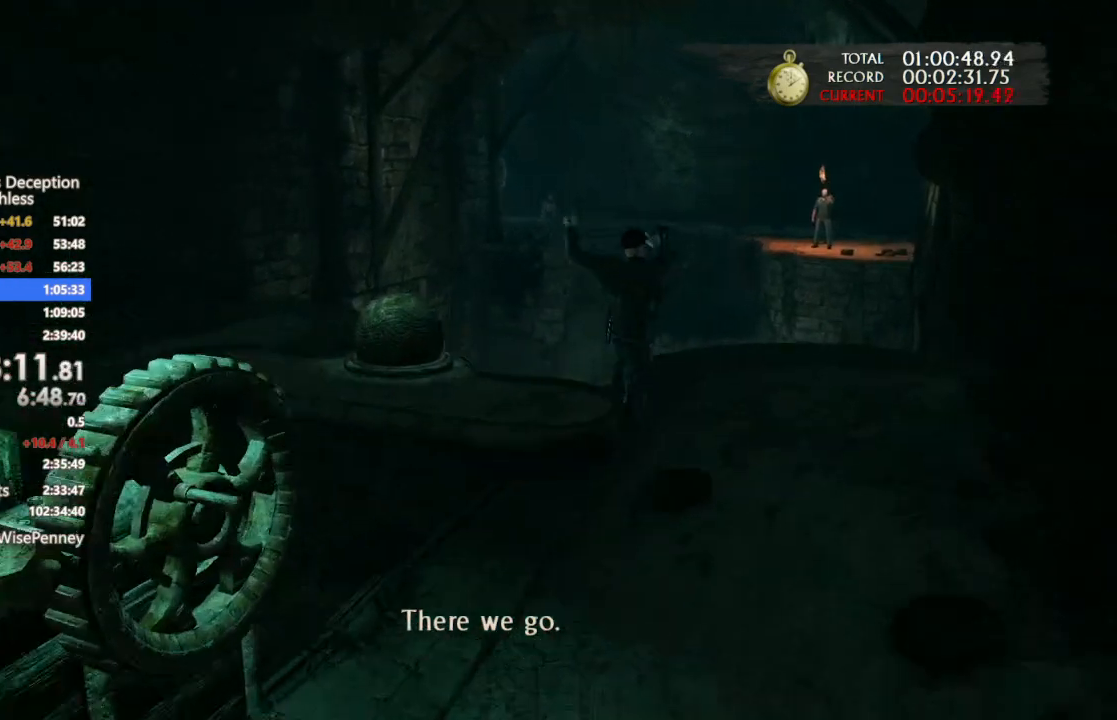
{"buttons": [], "left_stick": "up-right", "right_stick": "down", "events": [[433, "right_stick", "down"]]}
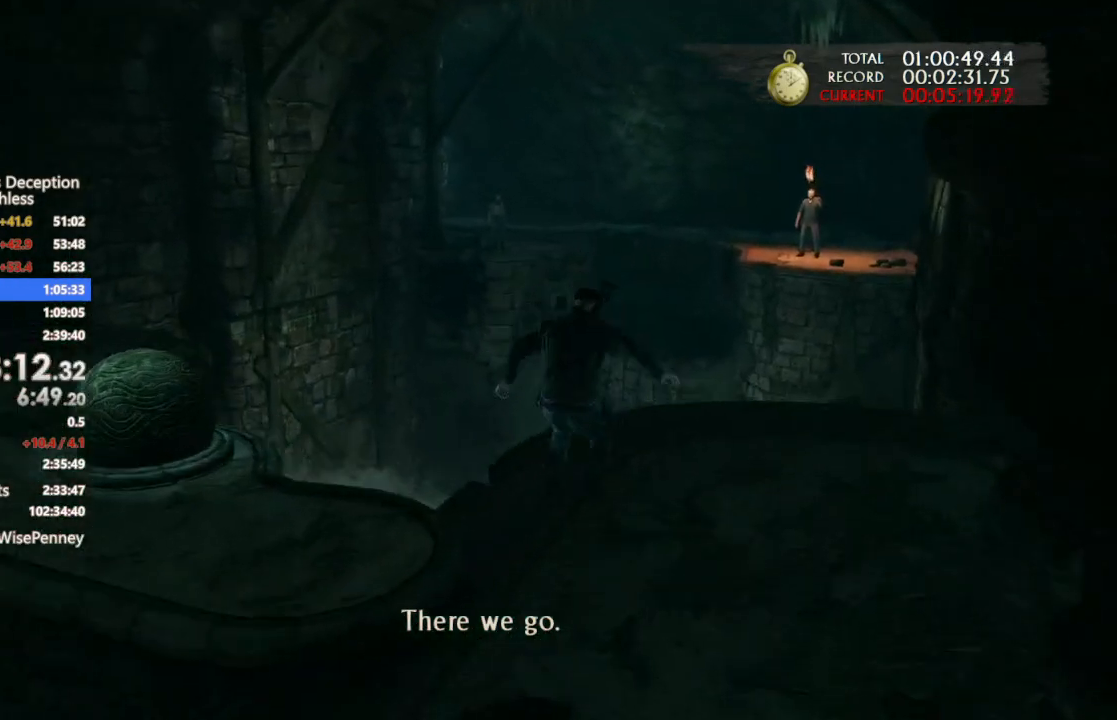
{"buttons": ["L1"], "left_stick": "up", "right_stick": "down", "events": [[433, "left_stick", "up"], [467, "L1", "down"]]}
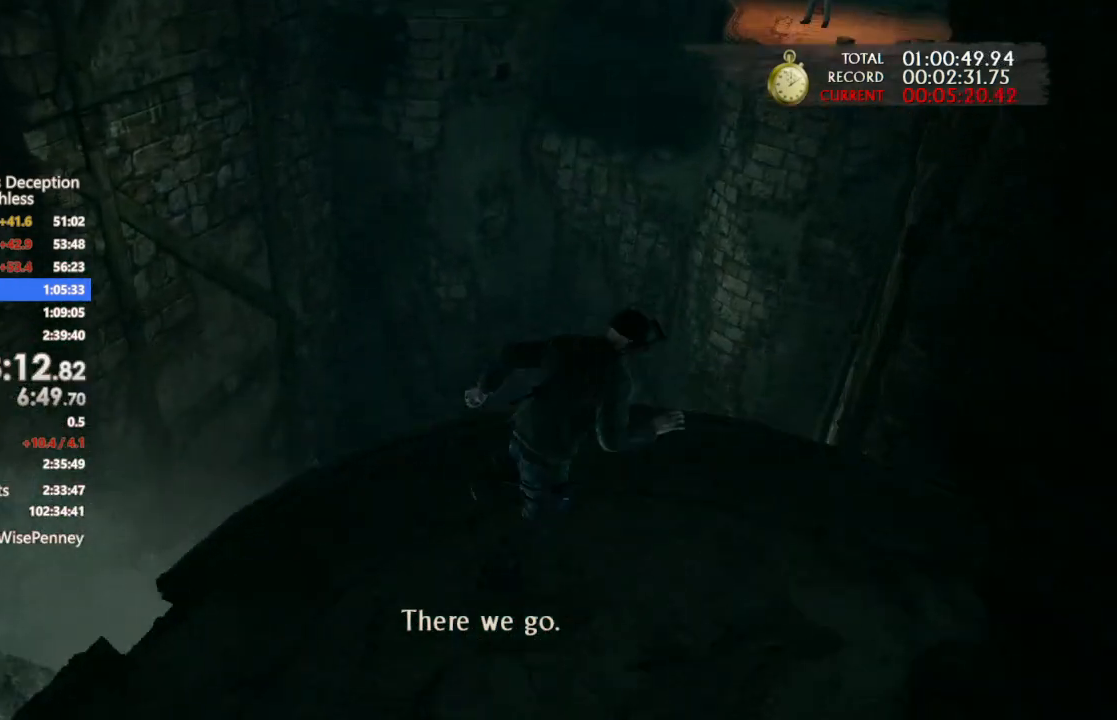
{"buttons": ["L1"], "left_stick": "center", "right_stick": "right"}
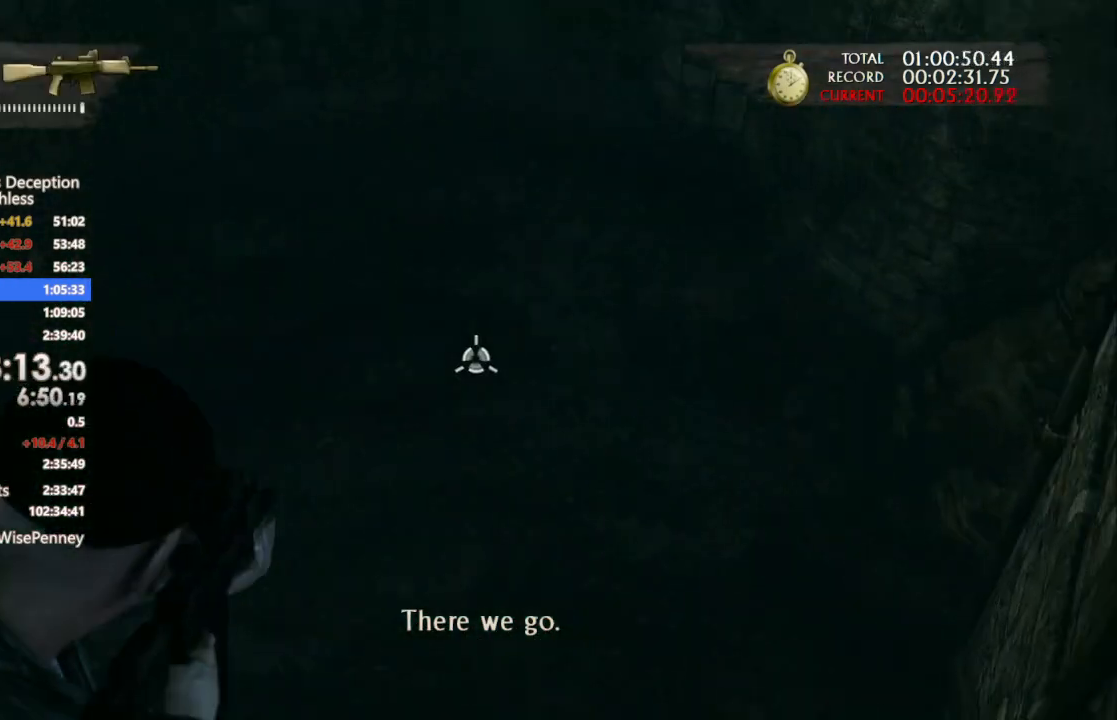
{"buttons": ["L1", "DPAD_LEFT"], "left_stick": "center", "right_stick": "right", "events": [[33, "right_stick", "center"], [467, "right_stick", "right"], [500, "DPAD_LEFT", "down"]]}
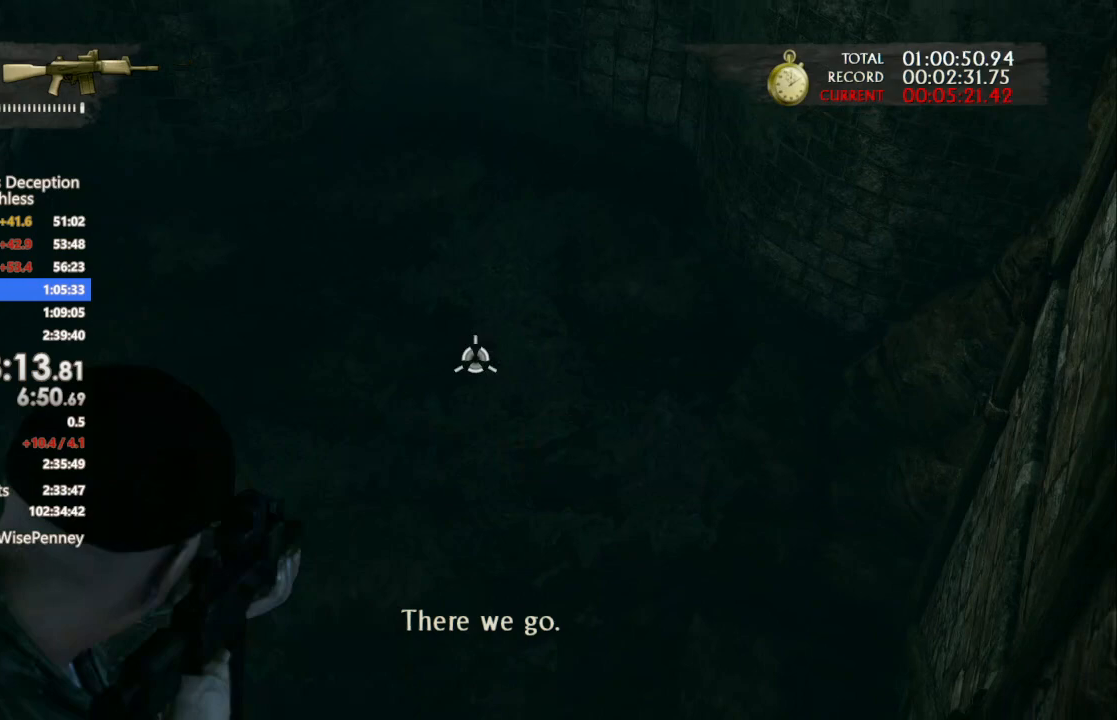
{"buttons": ["L1", "DPAD_LEFT"], "left_stick": "center", "right_stick": "center", "events": [[100, "DPAD_LEFT", "up"], [100, "right_stick", "center"], [200, "DPAD_RIGHT", "down"], [333, "DPAD_RIGHT", "up"], [467, "DPAD_LEFT", "down"]]}
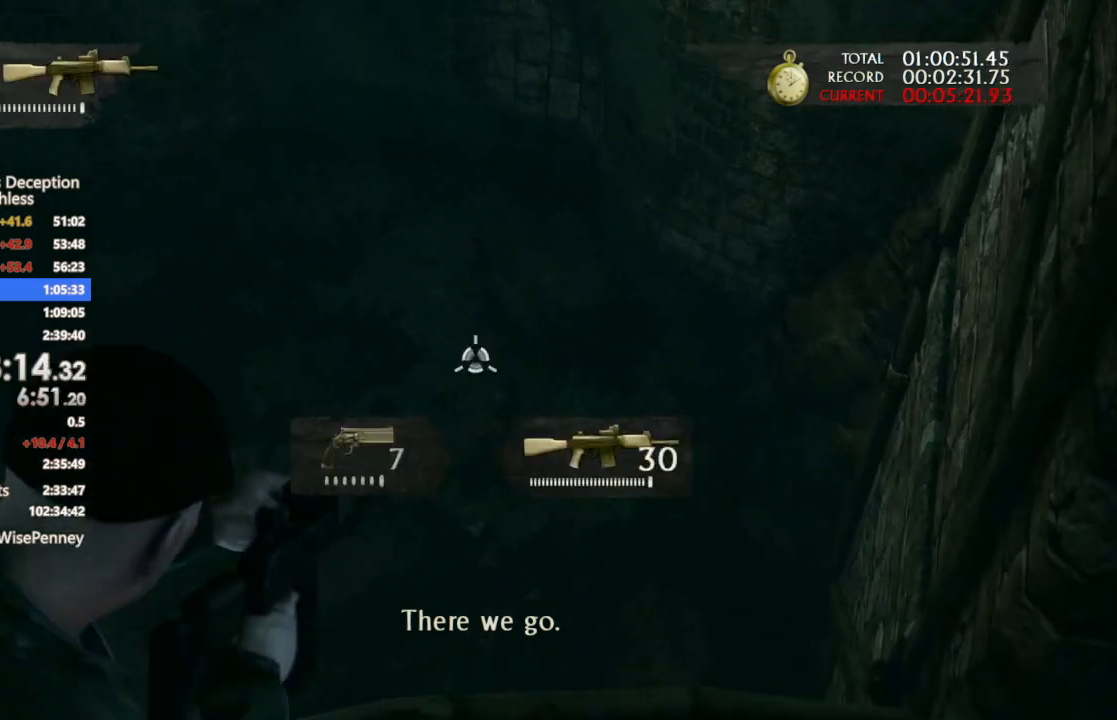
{"buttons": ["L1"], "left_stick": "center", "right_stick": "center", "events": [[67, "DPAD_LEFT", "up"], [167, "DPAD_RIGHT", "down"], [267, "DPAD_RIGHT", "up"]]}
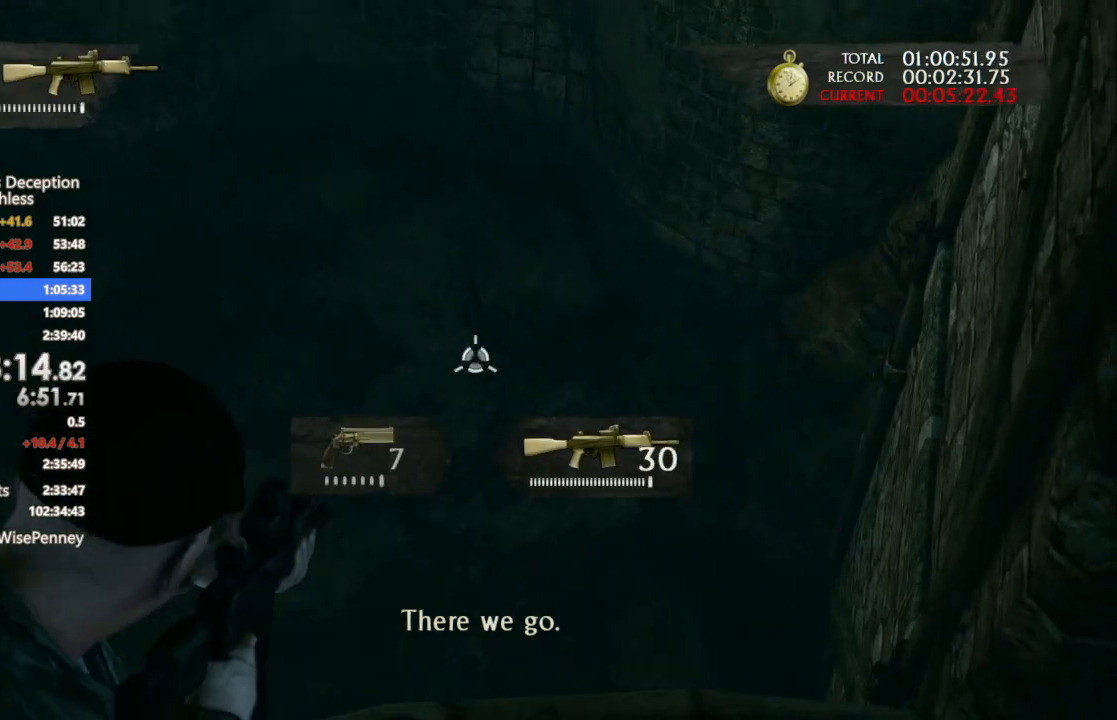
{"buttons": [], "left_stick": "center", "right_stick": "up-right", "events": [[133, "L1", "up"], [167, "right_stick", "up-right"]]}
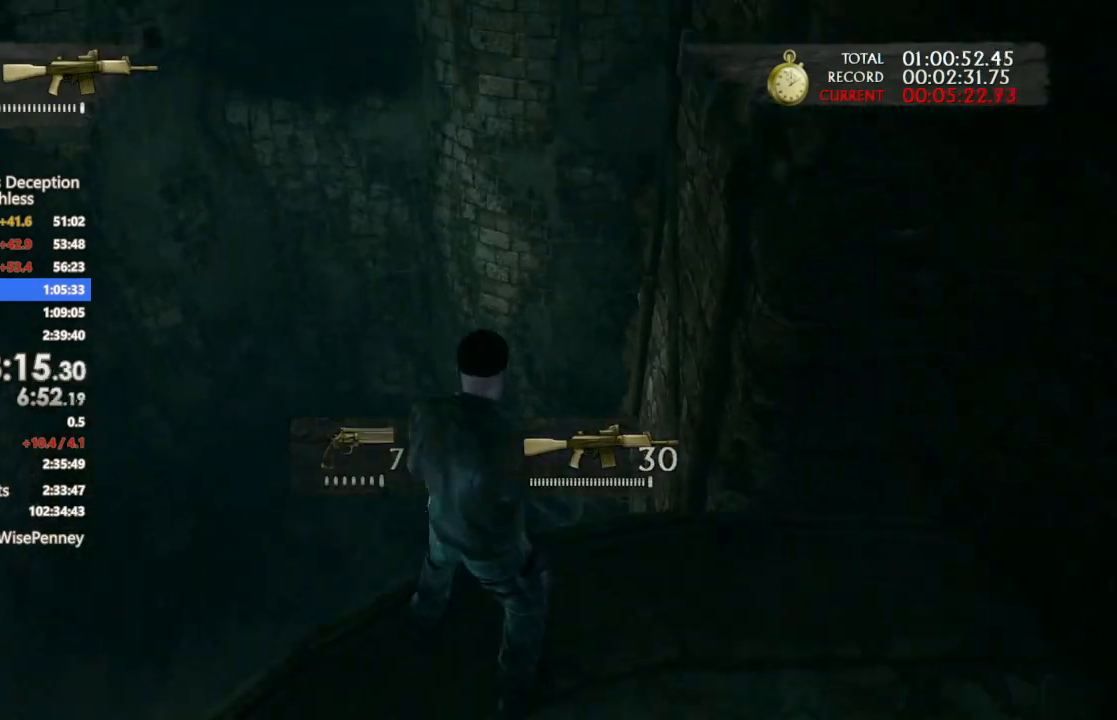
{"buttons": [], "left_stick": "center", "right_stick": "up", "events": [[400, "right_stick", "up"]]}
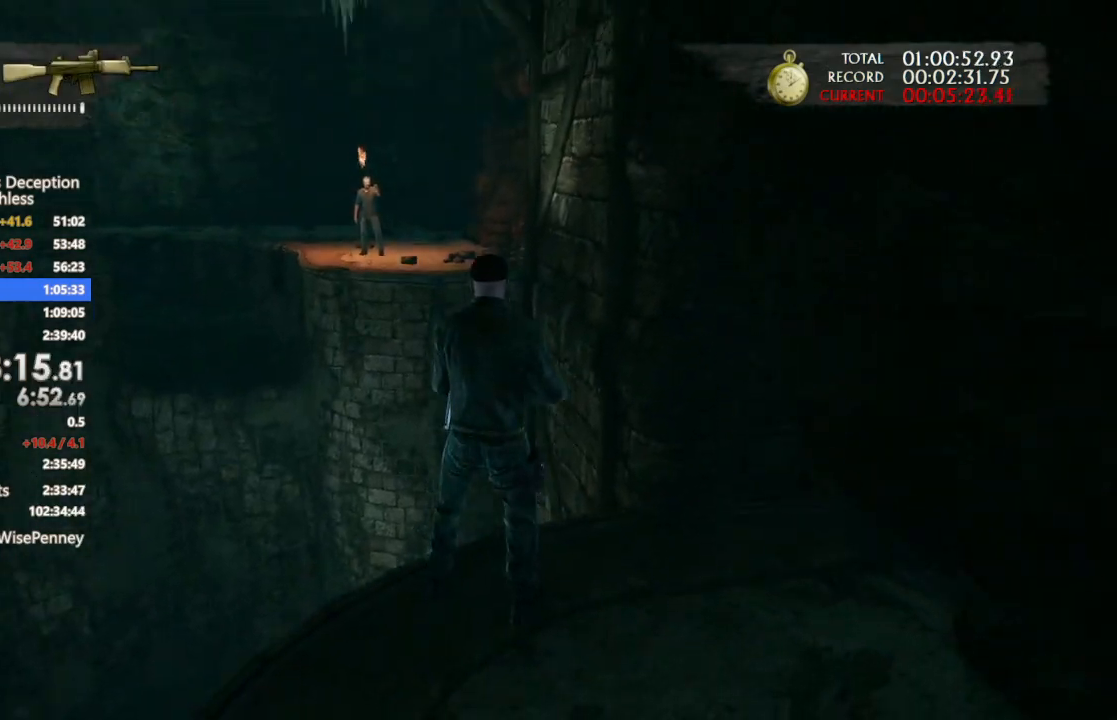
{"buttons": ["L1"], "left_stick": "center", "right_stick": "up"}
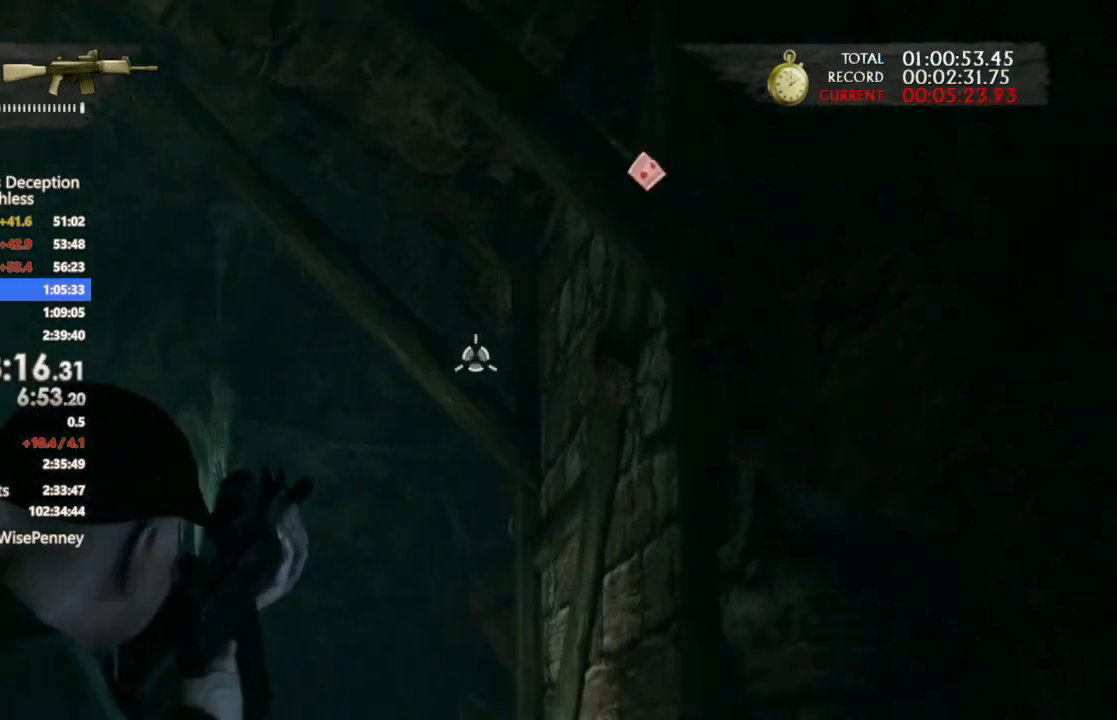
{"buttons": ["L1"], "left_stick": "center", "right_stick": "right", "events": [[233, "right_stick", "center"], [400, "right_stick", "right"]]}
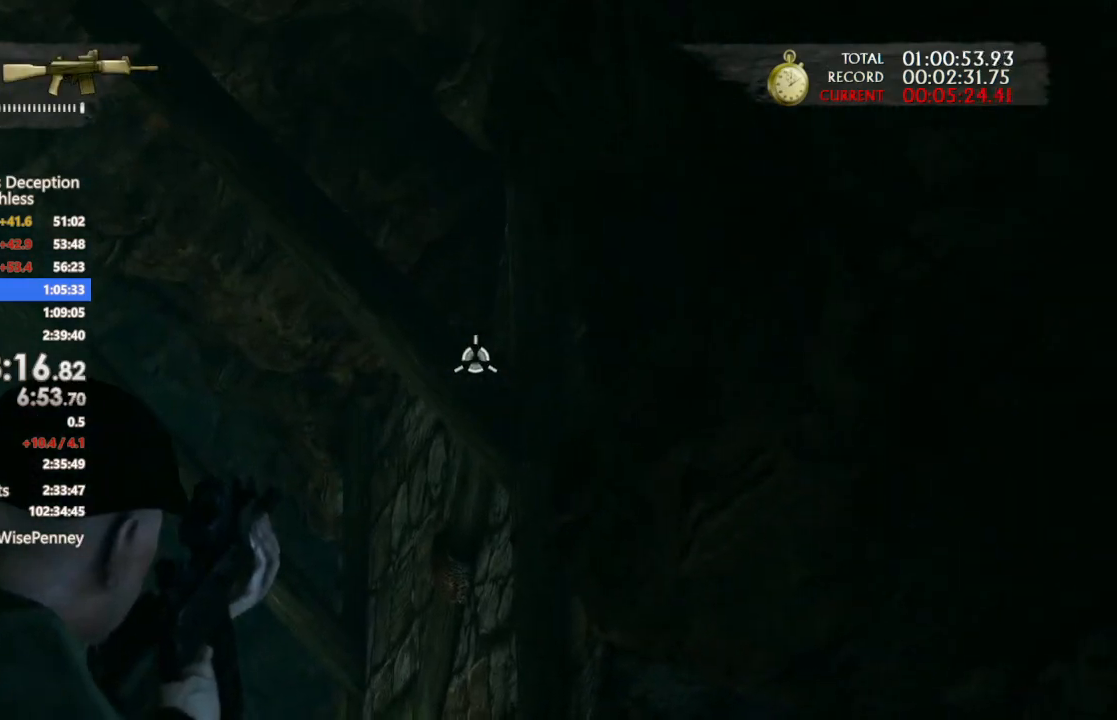
{"buttons": ["L1"], "left_stick": "center", "right_stick": "center", "events": [[167, "right_stick", "center"], [233, "R1", "down"], [300, "R1", "up"]]}
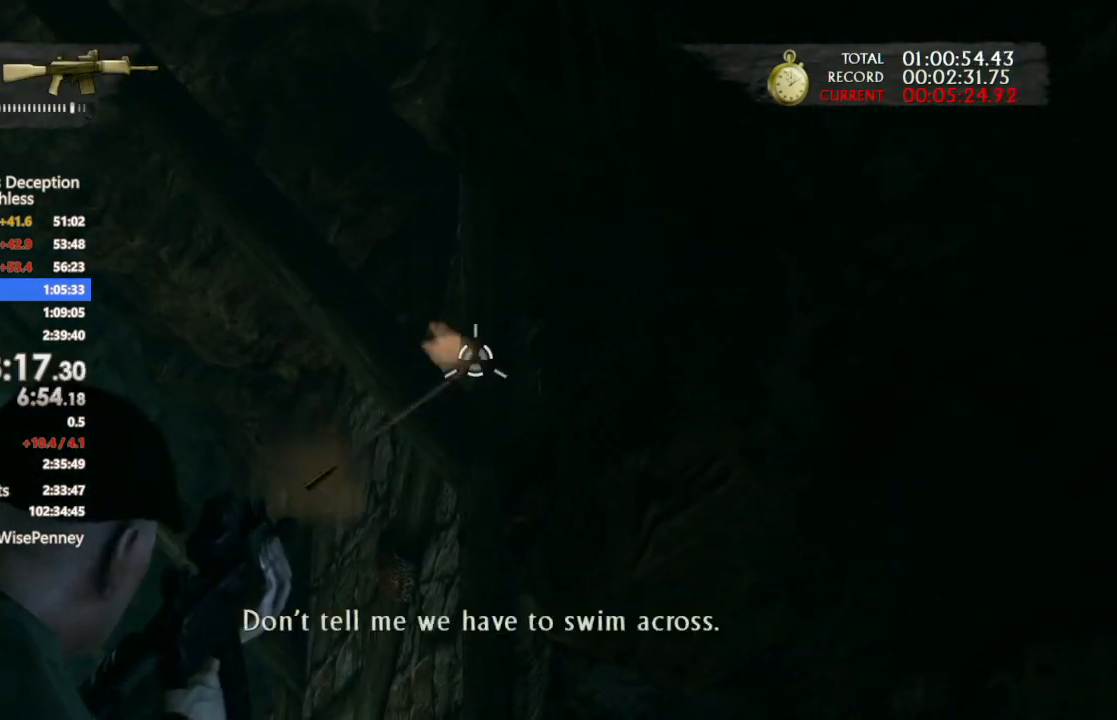
{"buttons": ["L1"], "left_stick": "center", "right_stick": "center", "events": [[233, "right_stick", "down-left"], [267, "R1", "down"], [333, "right_stick", "center"], [433, "R1", "up"]]}
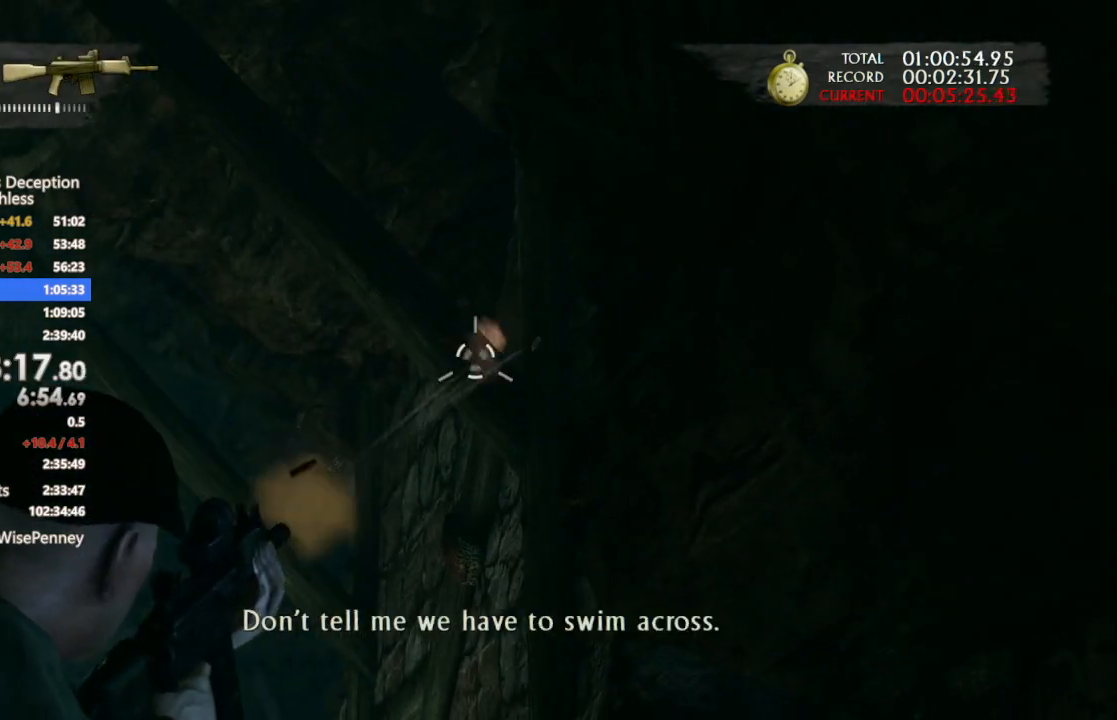
{"buttons": [], "left_stick": "center", "right_stick": "down-left", "events": [[67, "L1", "up"], [100, "right_stick", "down-left"]]}